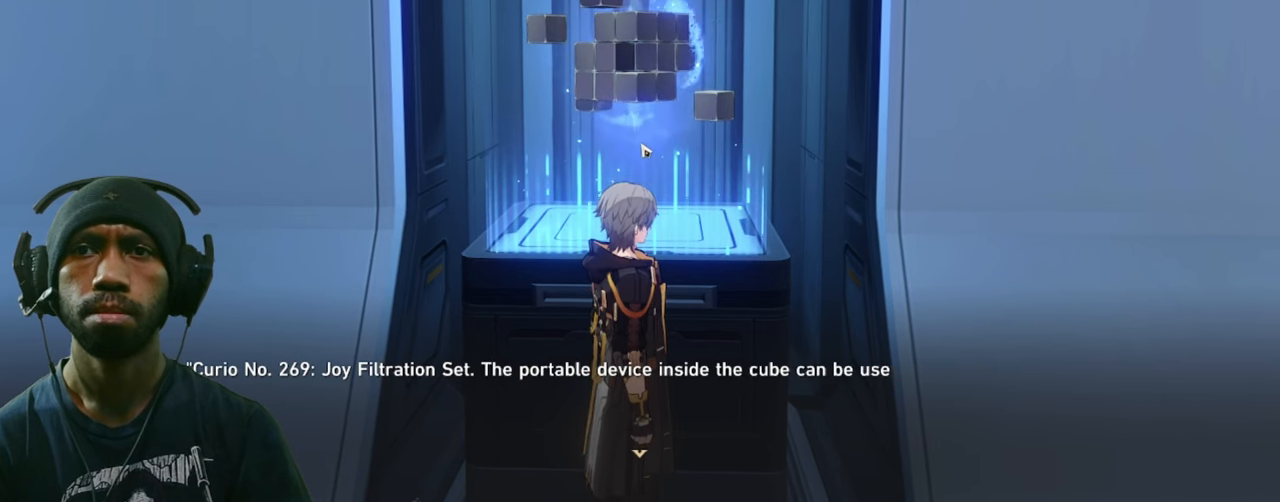
Gameplay with keyboard and mouse; each line is a JSON object with the keys and mouse buttons held at the frame after it. "events" lists presses ("down") and releases ("up") of "1", "2", "3", "5", "a", "alt", "b", "c", "ctrl", "d", "e", "f", "g", "q", "r", "s", "shift", "space", "t", "tab", "v", "w", "x", "z", "mouse_left", "mouse_wheel", "mouse_right", "mouse_mb4" and "mouse_mb5" between this image and that frame as [ms after this image, input, new state], when the widget could be followed in between. "mouse_left", "mouse_wheel", "mouse_right", "mouse_mb4", "mouse_mb5" = the "left", "wheel", "right", "mb4", "mb5" buttons of the "mouse" list. No other keys are recorded. "wheel" means that the mouse wheel is clicked or scrolled. Mouse movement is not recorded. Not read: 4.
{"keys": [], "mouse": [], "events": []}
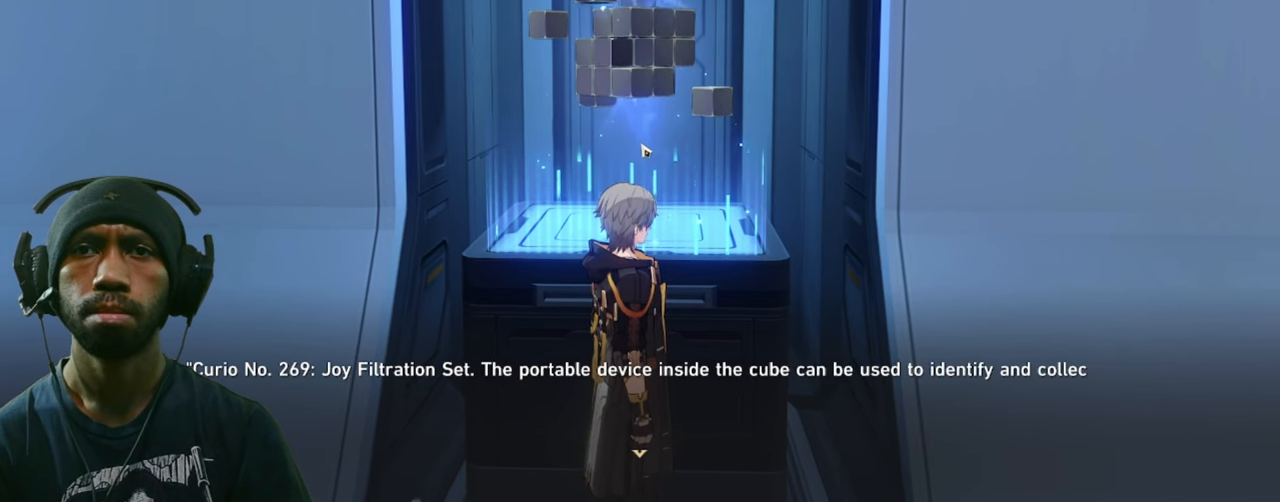
{"keys": [], "mouse": [], "events": []}
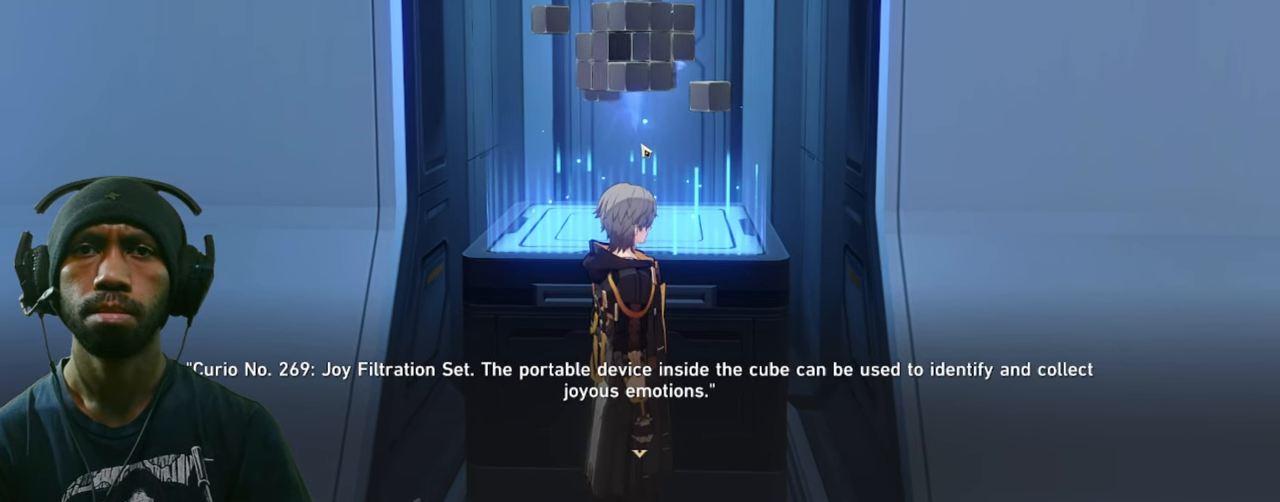
{"keys": [], "mouse": [], "events": []}
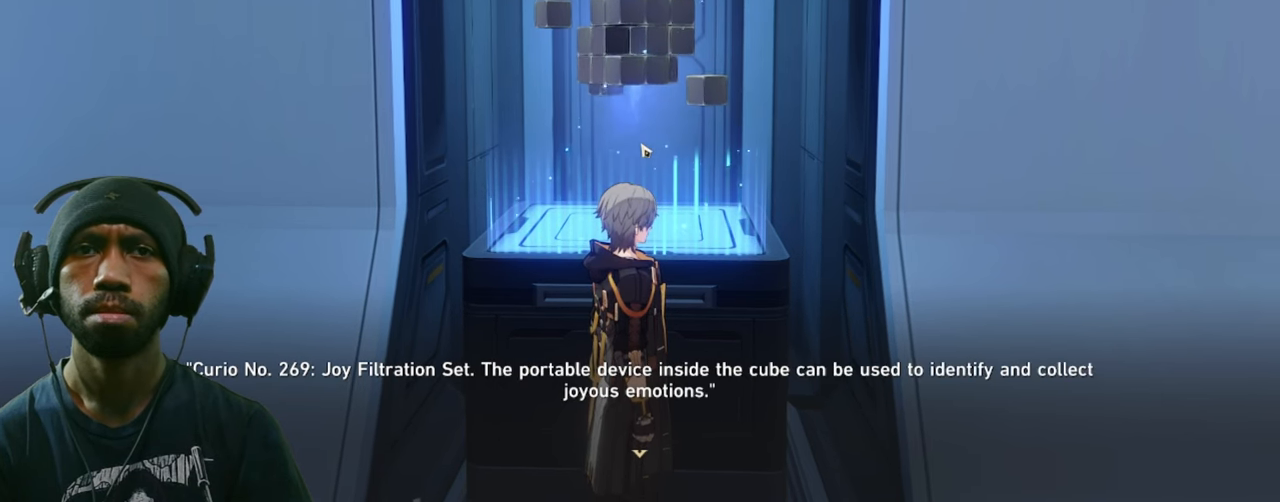
{"keys": [], "mouse": [], "events": []}
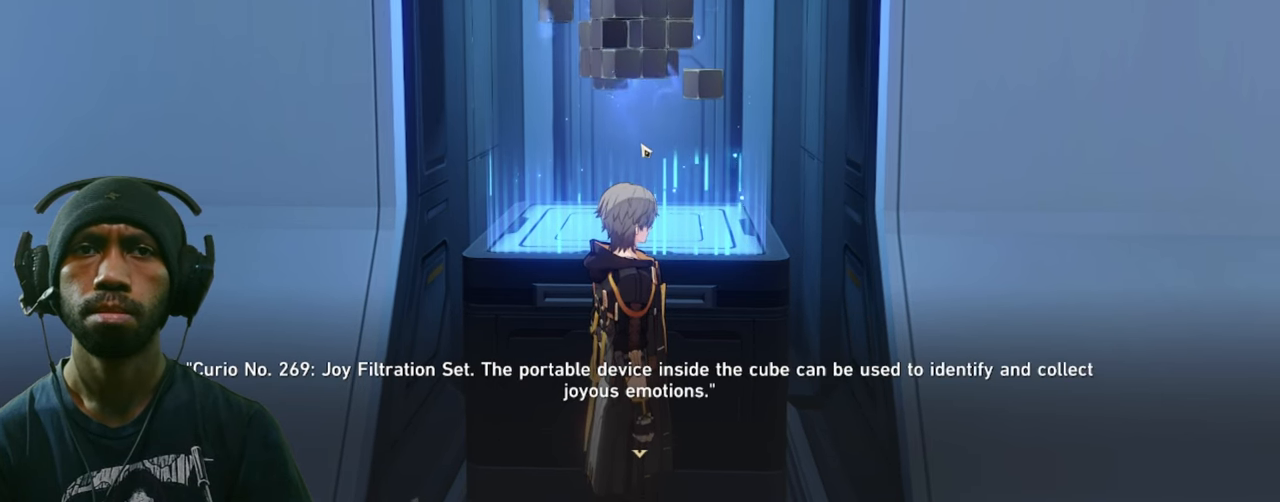
{"keys": ["d"], "mouse": [], "events": [[333, "d", "down"]]}
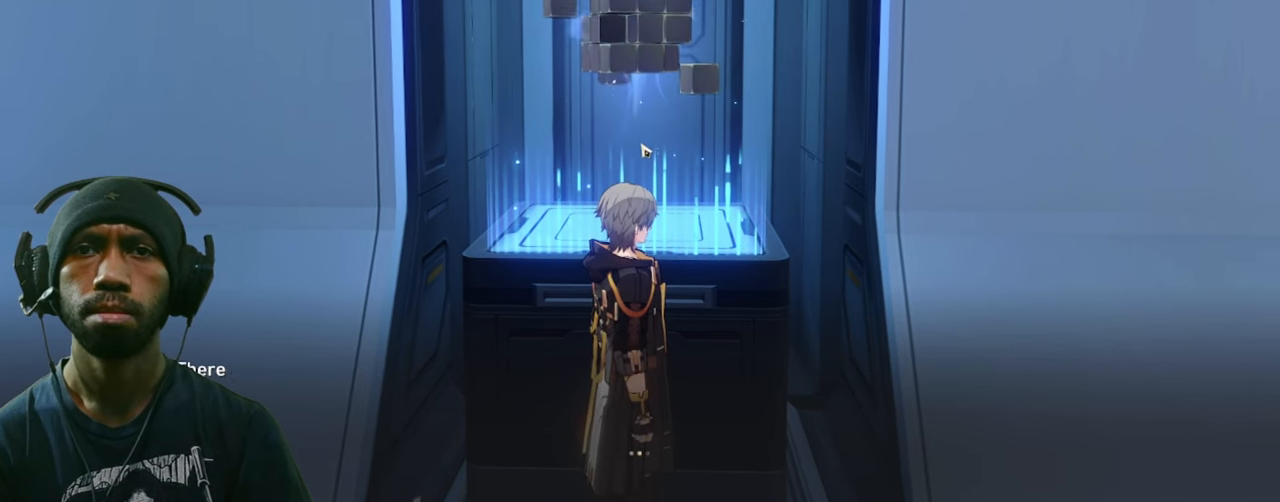
{"keys": ["d"], "mouse": [], "events": []}
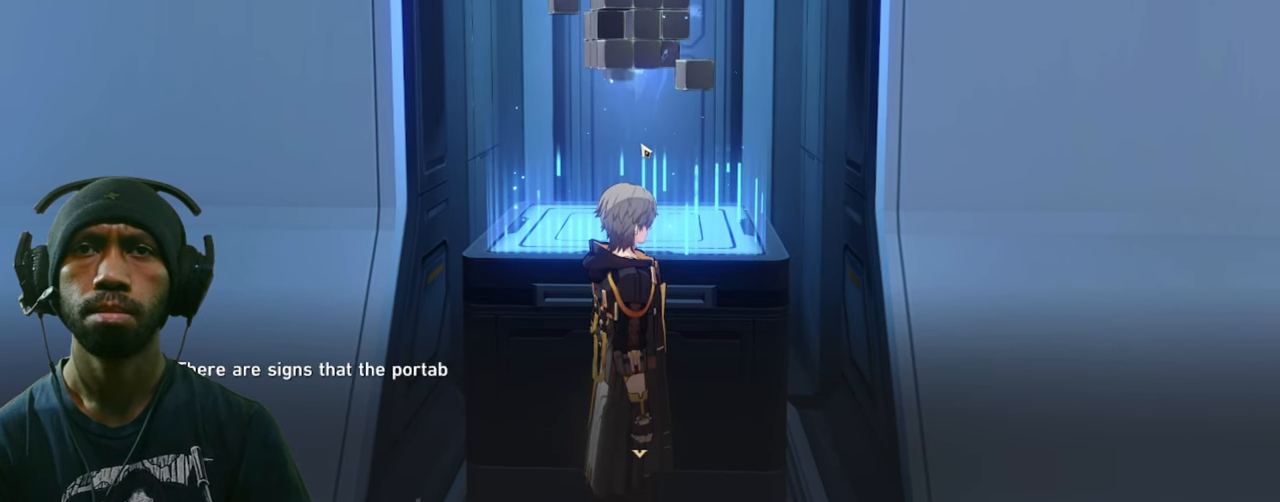
{"keys": [], "mouse": [], "events": [[217, "d", "up"]]}
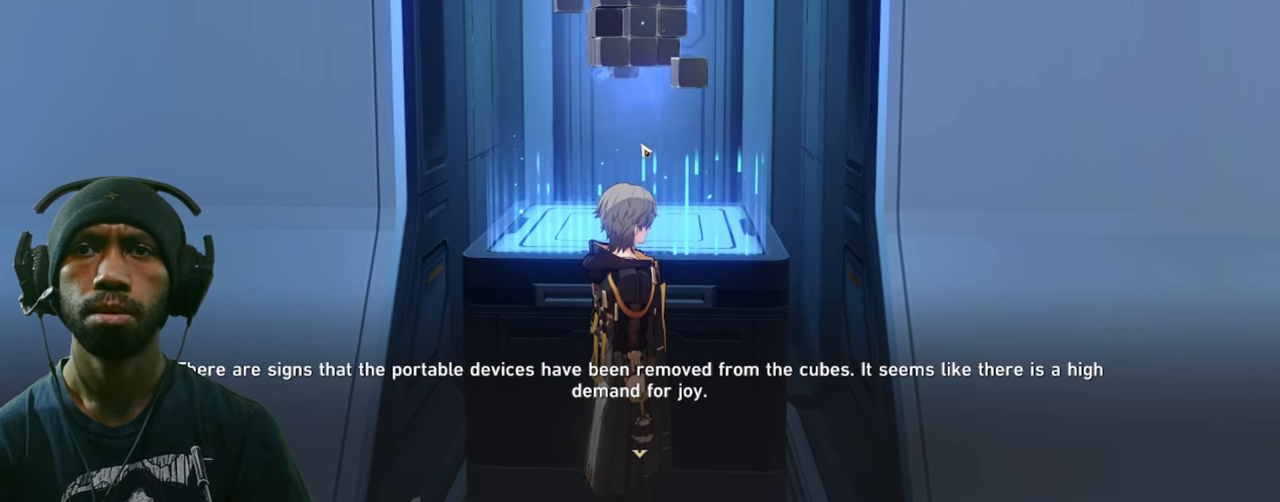
{"keys": [], "mouse": [], "events": []}
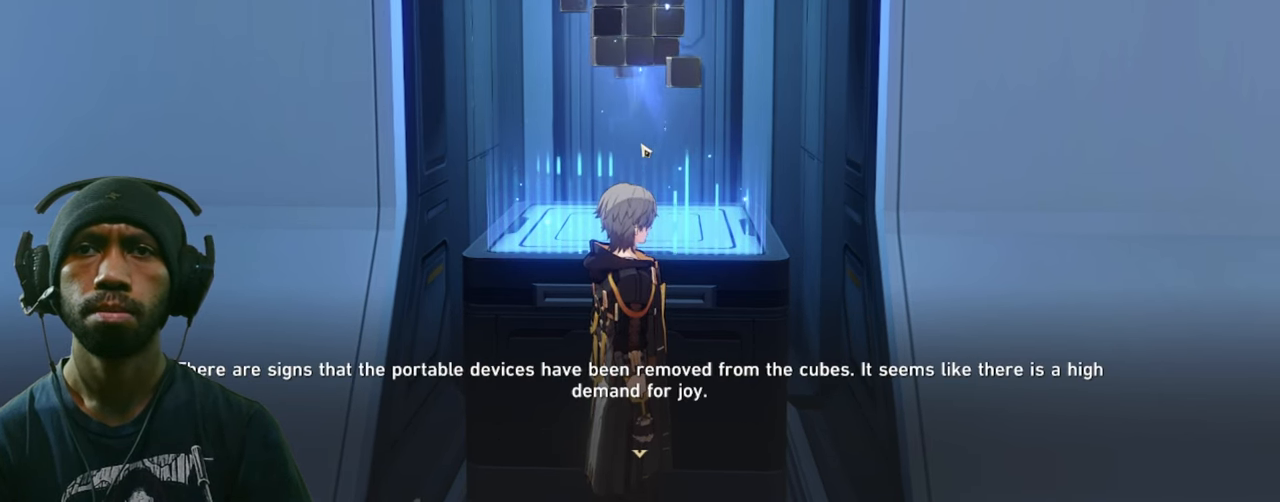
{"keys": ["d"], "mouse": [], "events": [[100, "d", "down"]]}
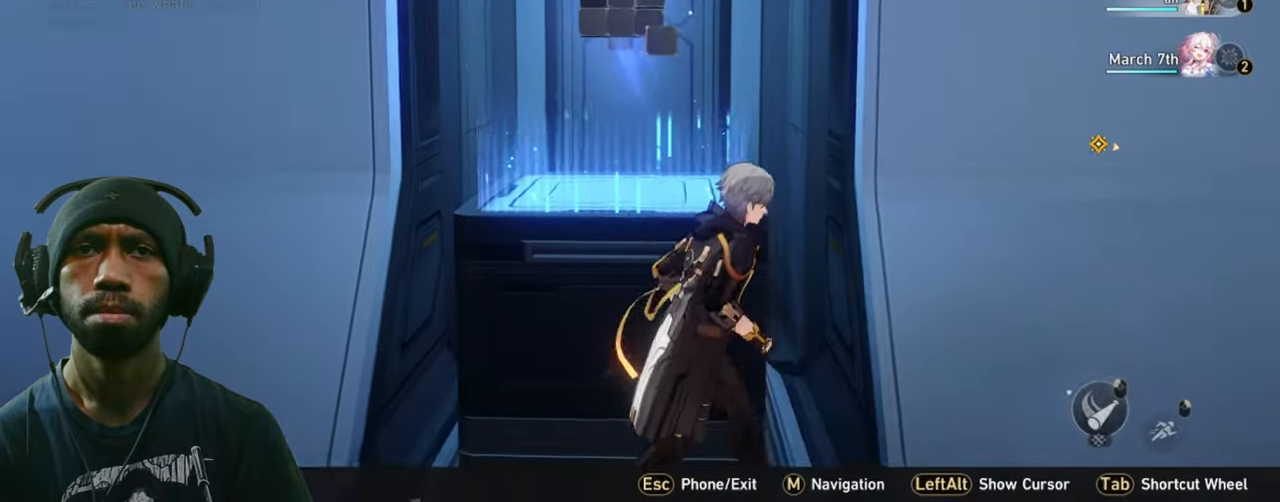
{"keys": ["d", "w"], "mouse": [], "events": [[417, "w", "down"]]}
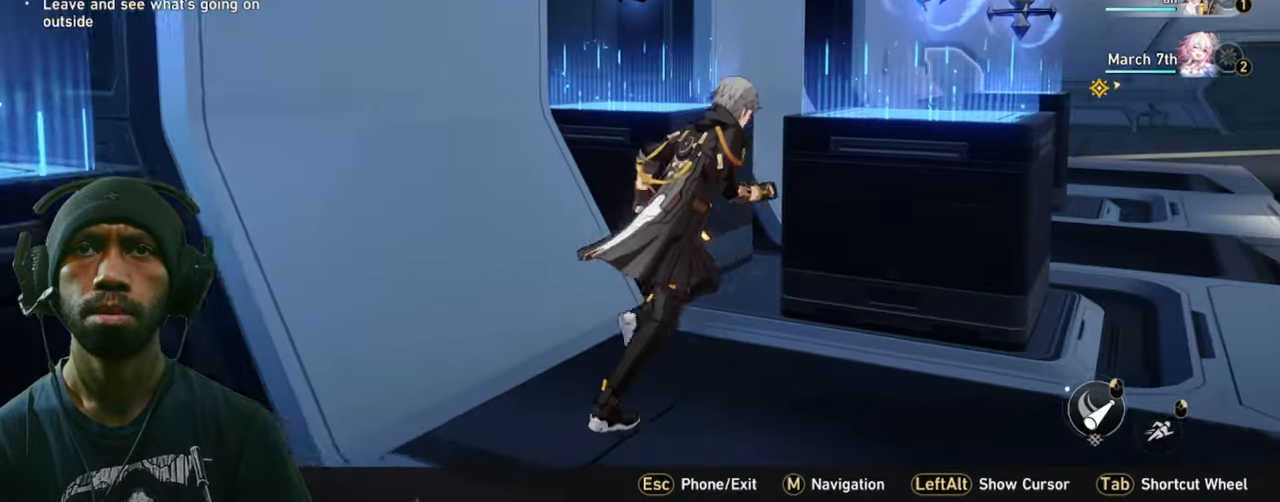
{"keys": [], "mouse": [], "events": [[134, "d", "up"], [417, "w", "up"]]}
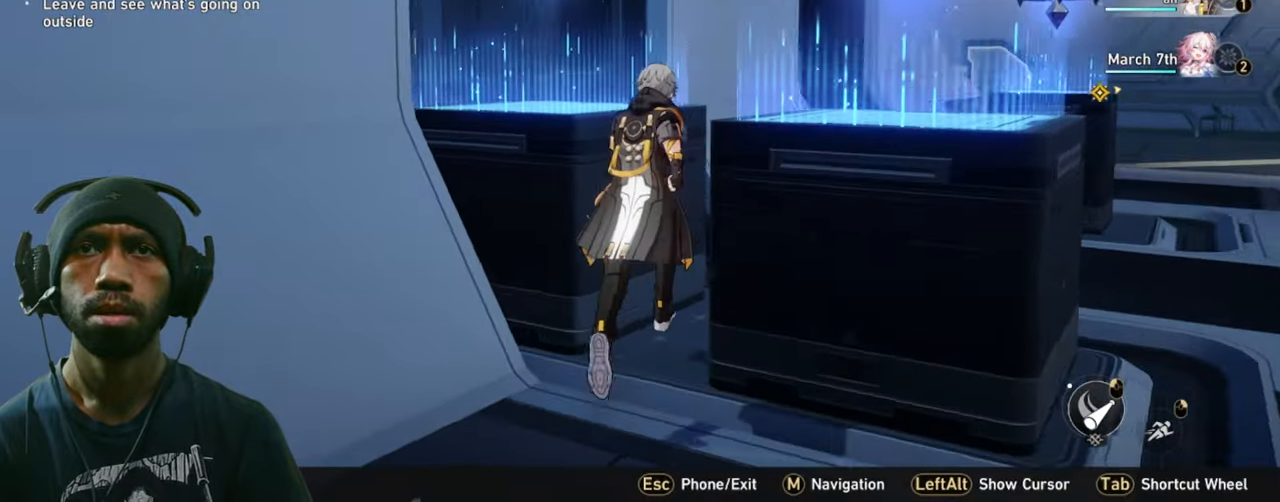
{"keys": [], "mouse": [], "events": []}
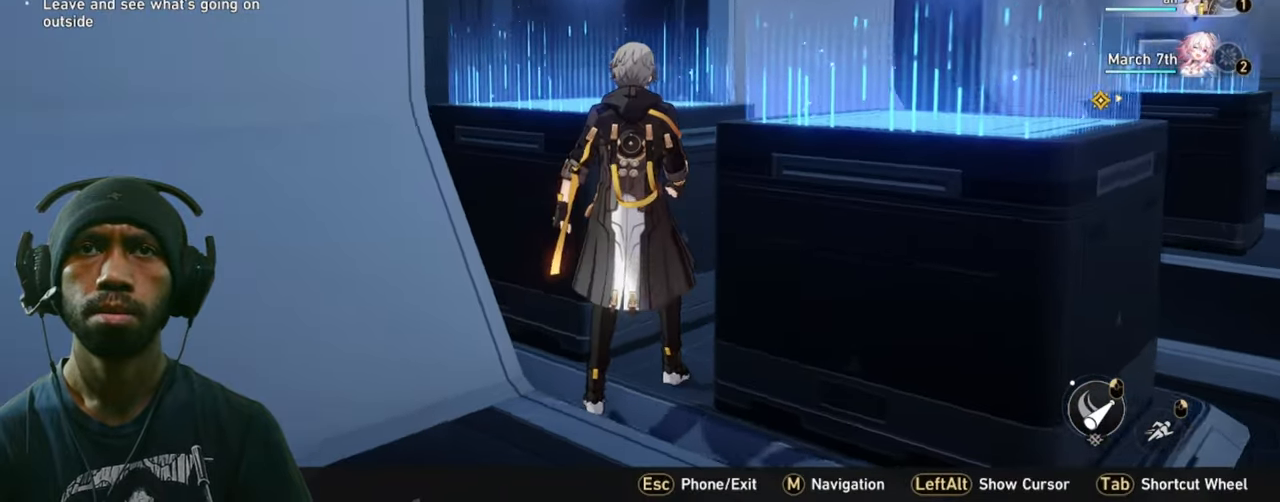
{"keys": ["w"], "mouse": [], "events": [[417, "w", "down"]]}
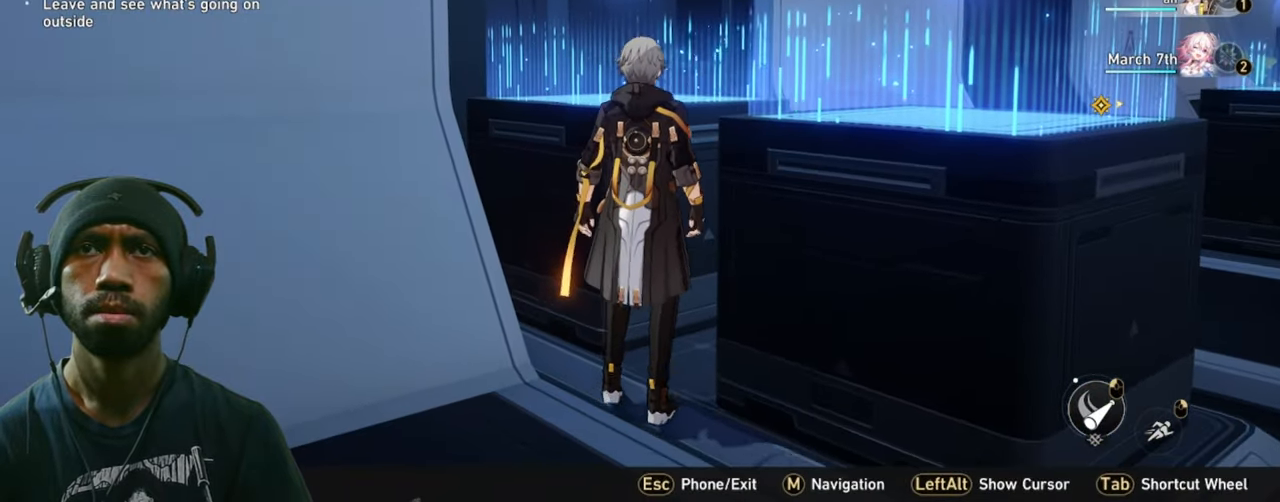
{"keys": [], "mouse": [], "events": [[267, "w", "up"]]}
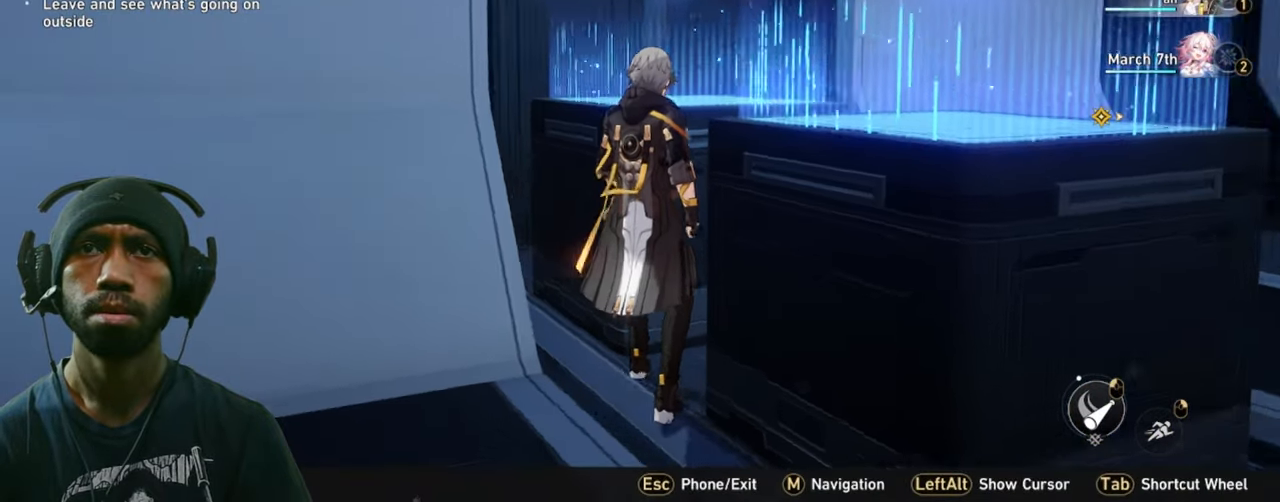
{"keys": ["s"], "mouse": [], "events": [[334, "s", "down"]]}
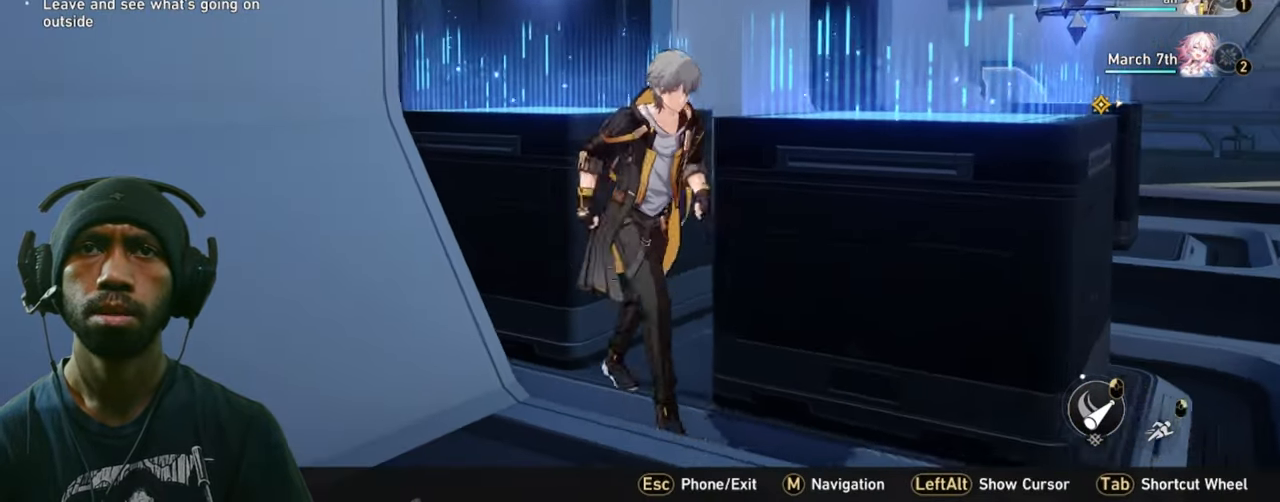
{"keys": ["d"], "mouse": [], "events": [[50, "d", "down"], [267, "s", "up"]]}
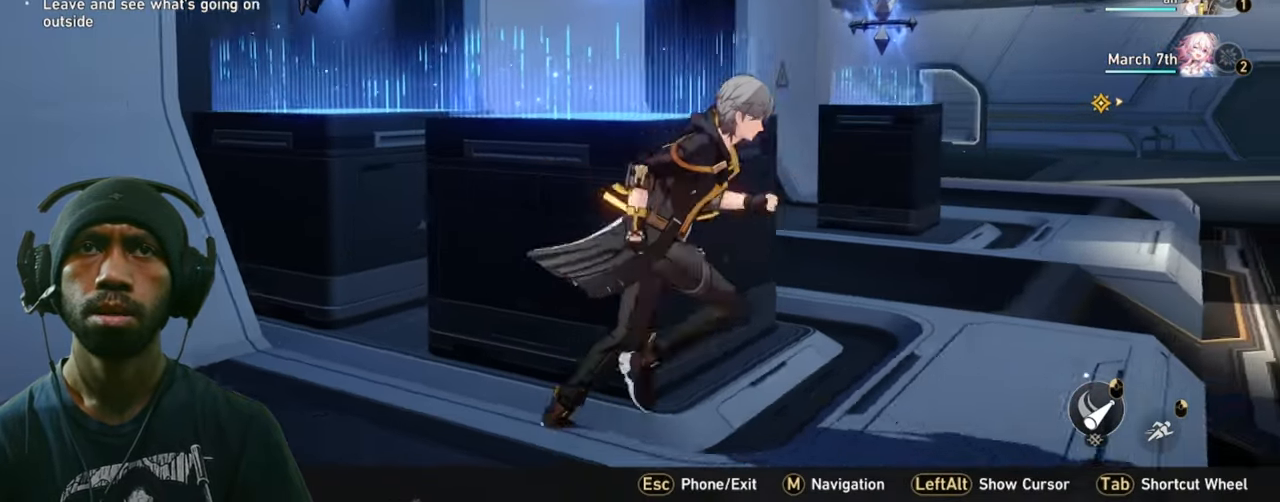
{"keys": [], "mouse": [], "events": [[117, "w", "down"], [134, "d", "up"], [284, "w", "up"]]}
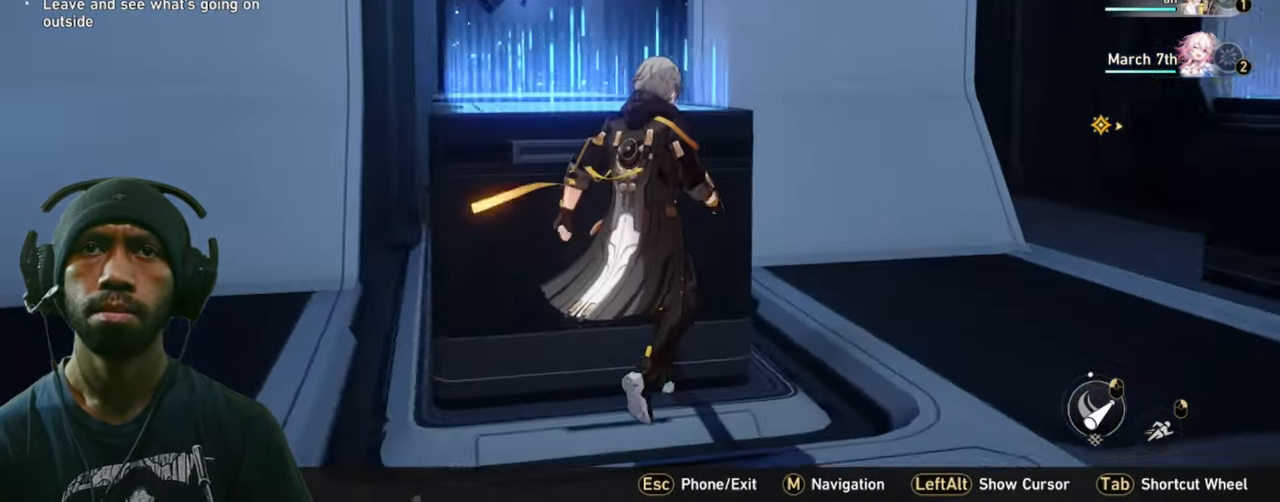
{"keys": ["w"], "mouse": [], "events": [[450, "w", "down"]]}
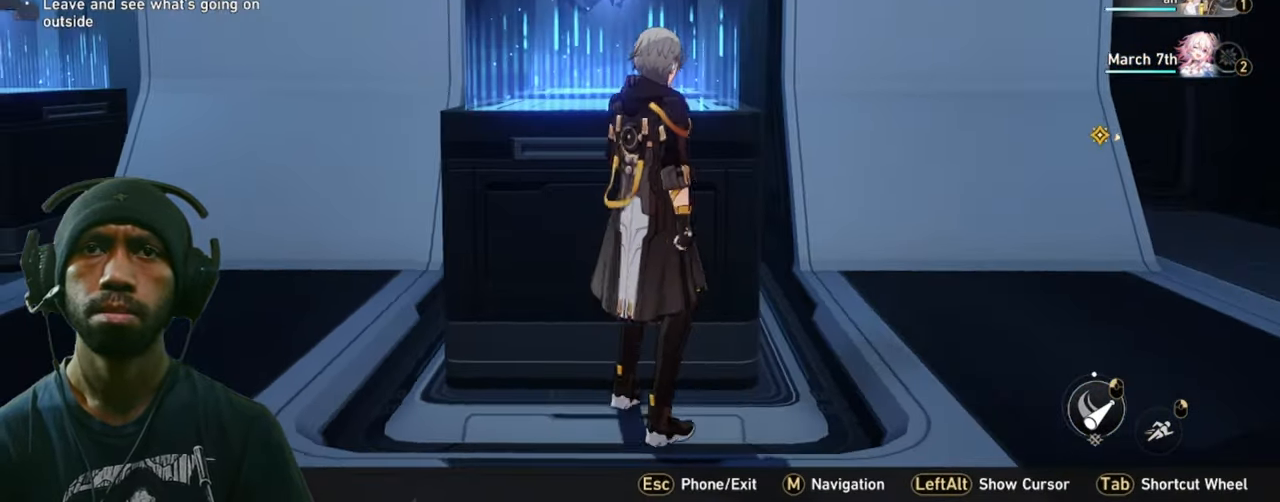
{"keys": ["d", "w"], "mouse": [], "events": [[200, "d", "down"]]}
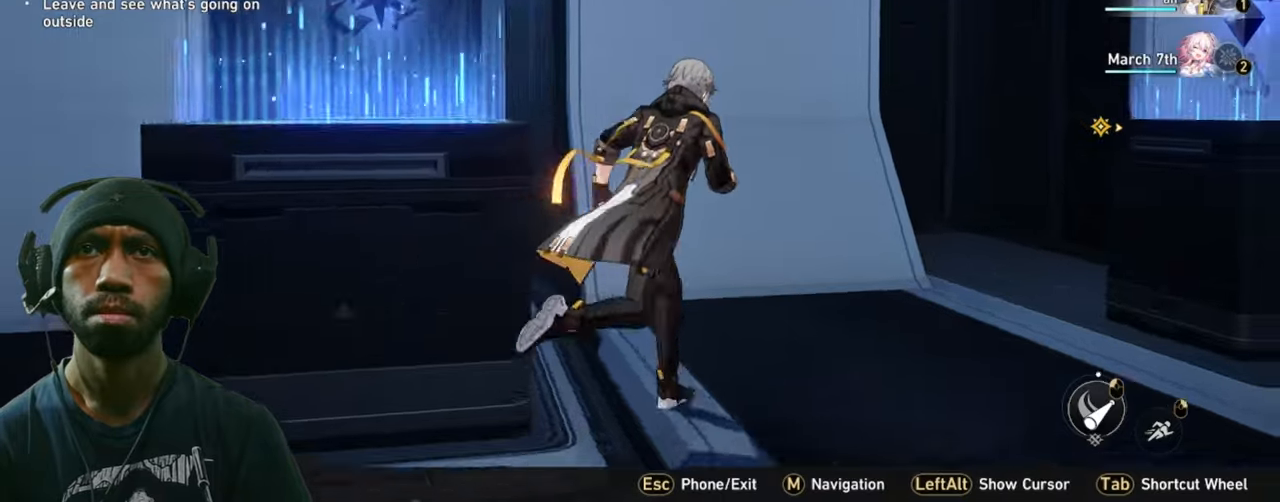
{"keys": ["a", "w"], "mouse": [], "events": [[133, "d", "up"], [233, "a", "down"]]}
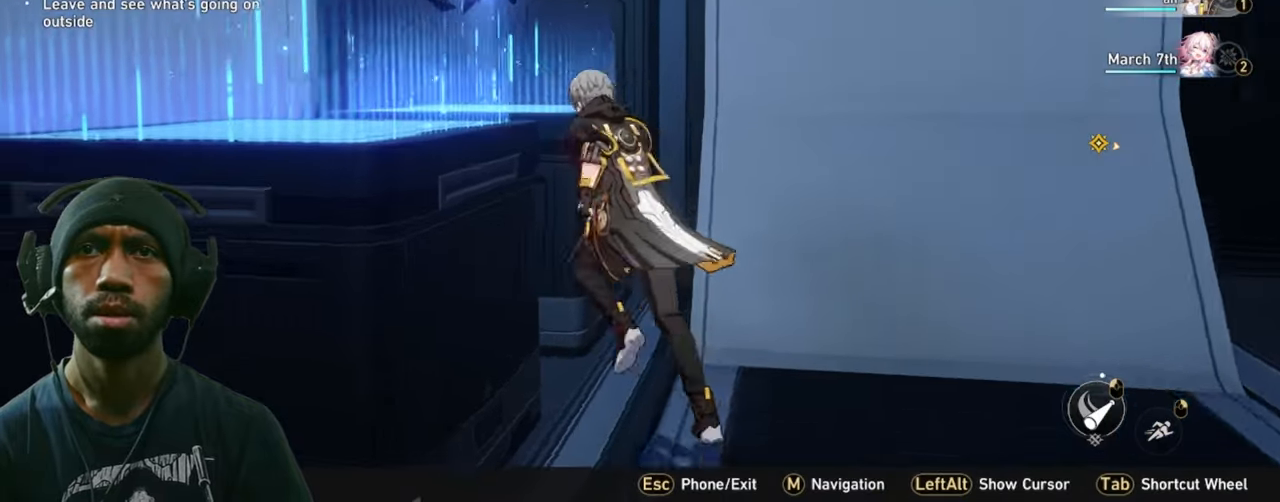
{"keys": ["a"], "mouse": [], "events": [[133, "w", "up"]]}
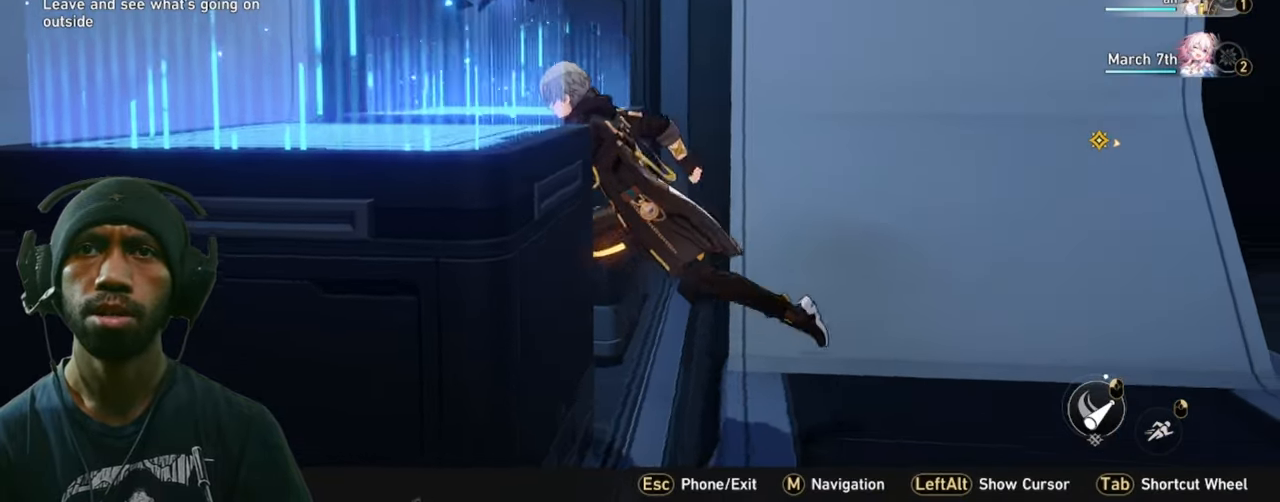
{"keys": ["a", "s"], "mouse": [], "events": [[433, "s", "down"]]}
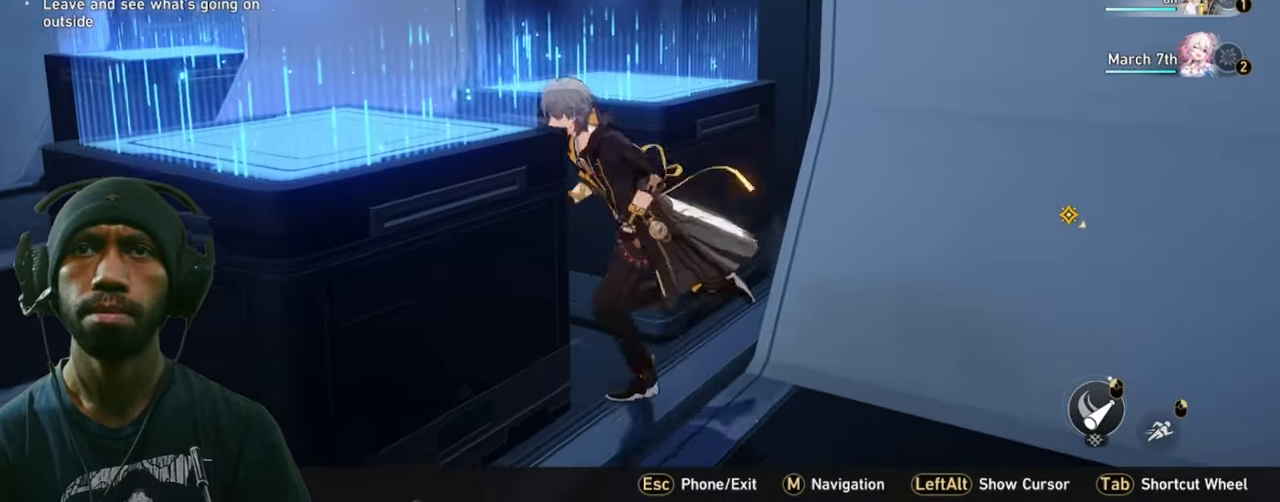
{"keys": ["a", "s"], "mouse": [], "events": []}
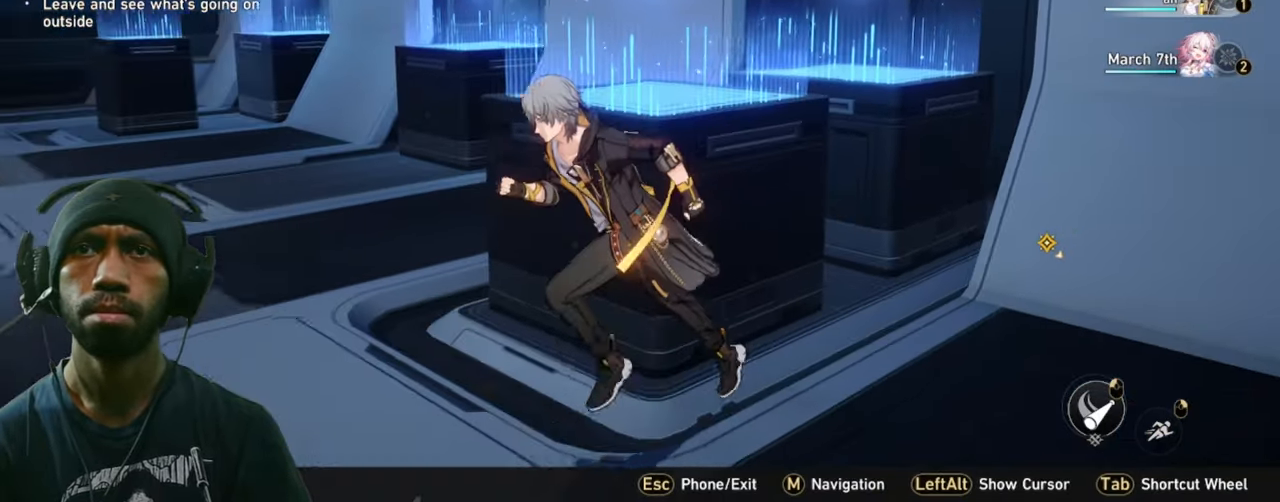
{"keys": ["w"], "mouse": [], "events": [[16, "s", "up"], [100, "a", "up"], [150, "w", "down"]]}
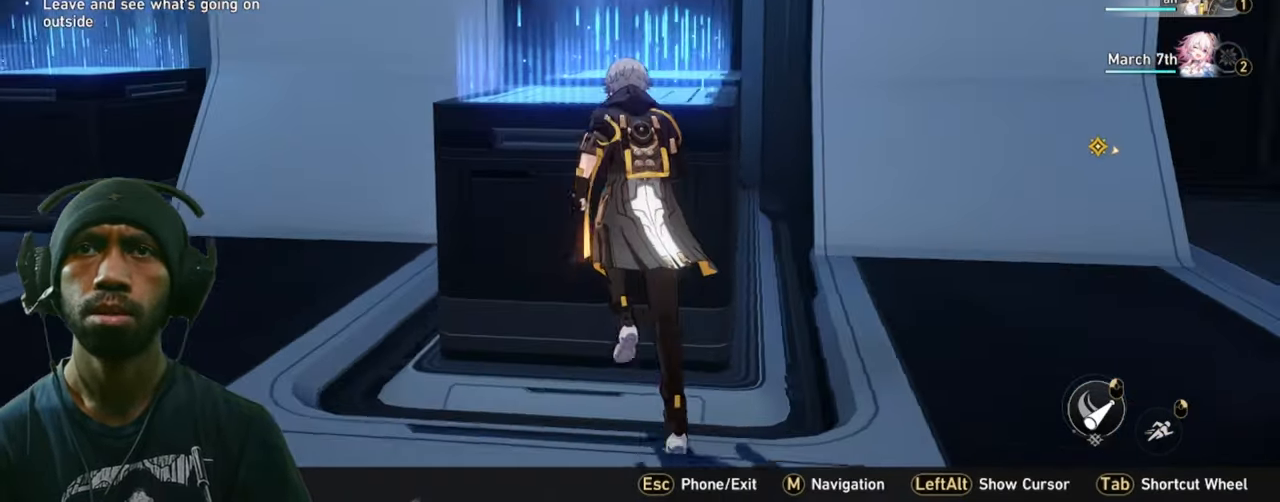
{"keys": ["d", "w"], "mouse": [], "events": [[200, "d", "down"]]}
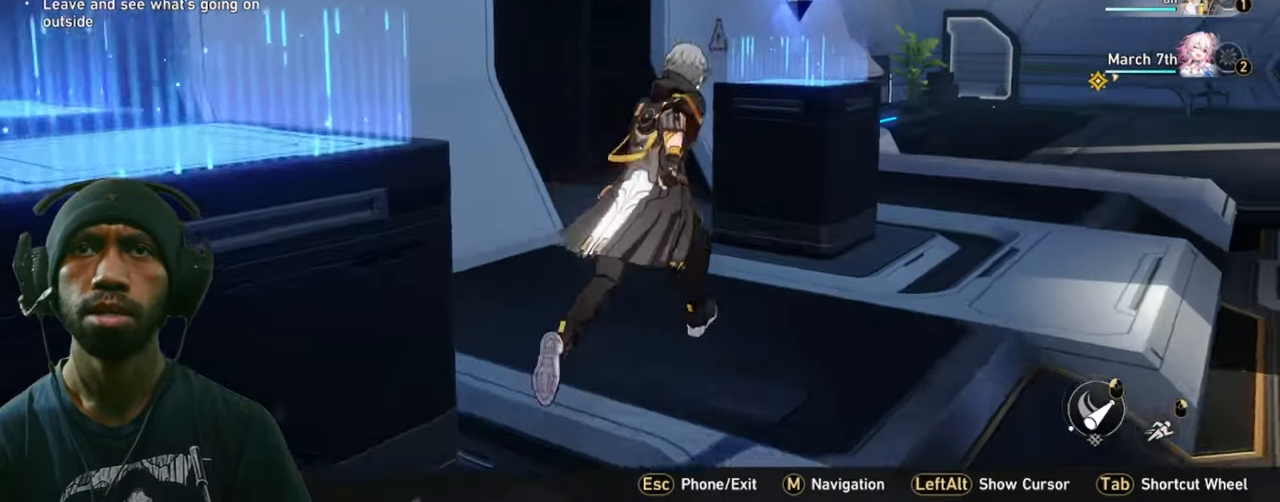
{"keys": ["w"], "mouse": [], "events": [[500, "d", "up"]]}